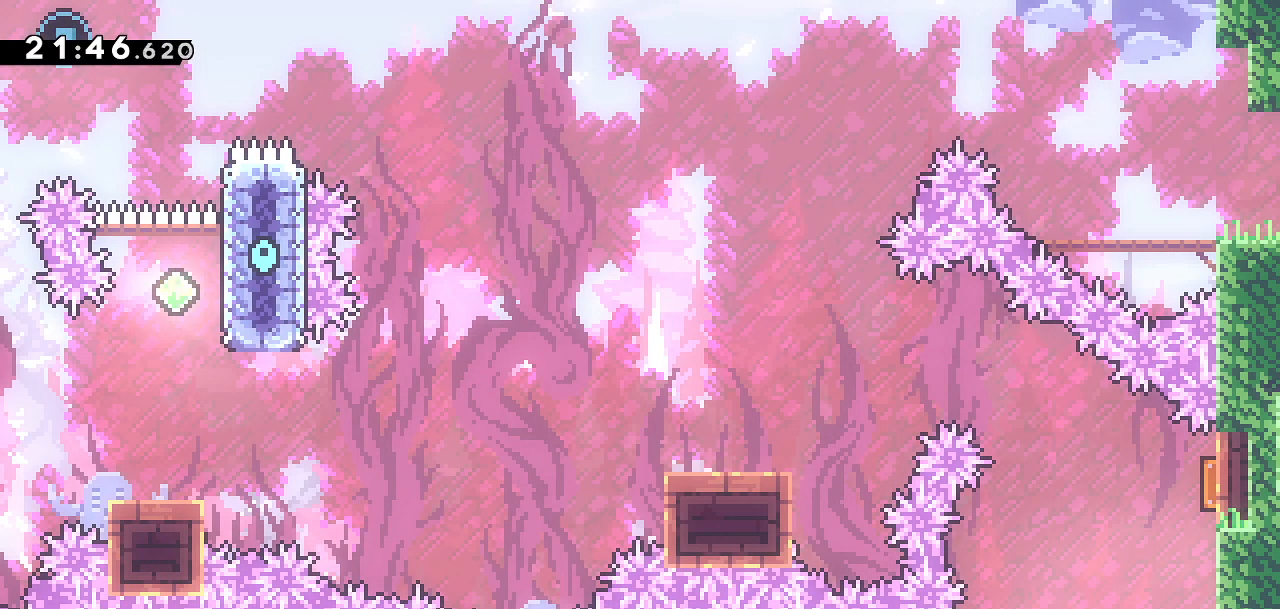
Gameplay with a controller (PlayStation layout); each line is a JSON object with the inputs held at the frame after it. "events" lists button and stick changes between this image and that frame as [ms after this image, input, new state], when the widget could be followed in between.
{"buttons": [], "left_stick": "center", "right_stick": "center", "events": []}
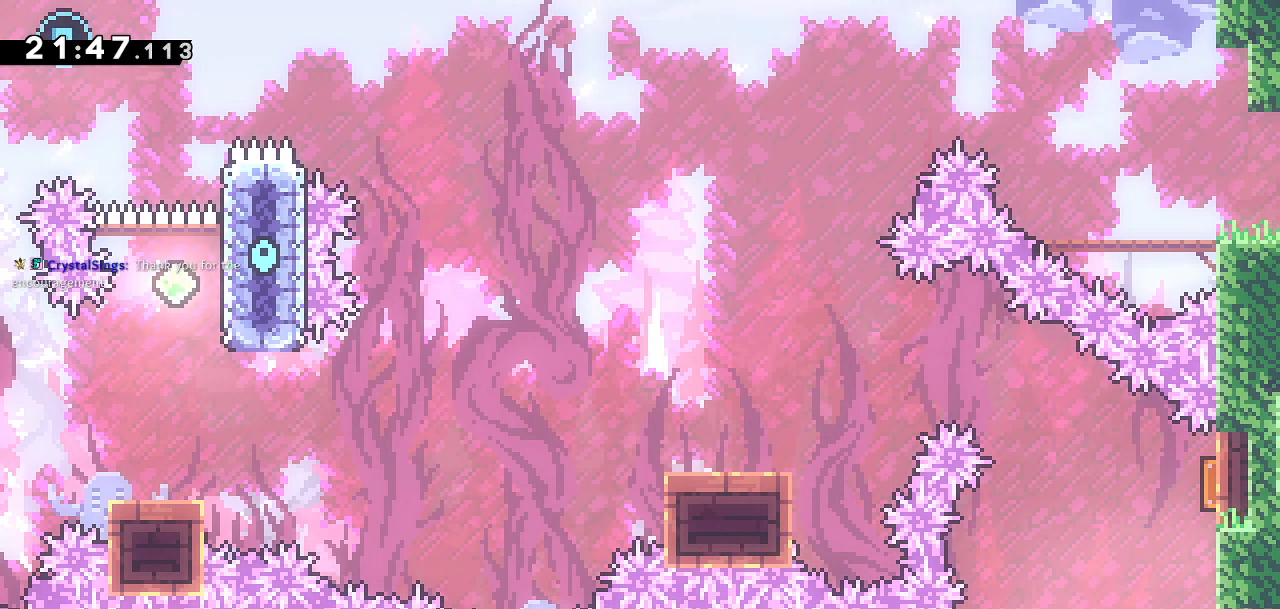
{"buttons": [], "left_stick": "center", "right_stick": "center", "events": []}
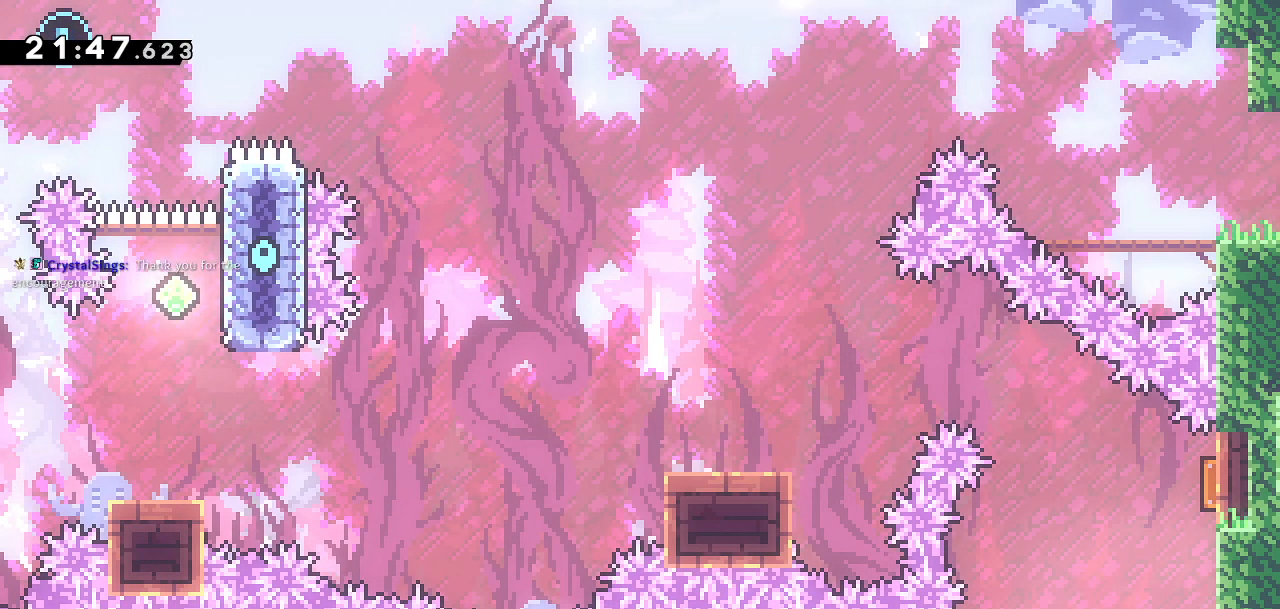
{"buttons": [], "left_stick": "center", "right_stick": "center", "events": []}
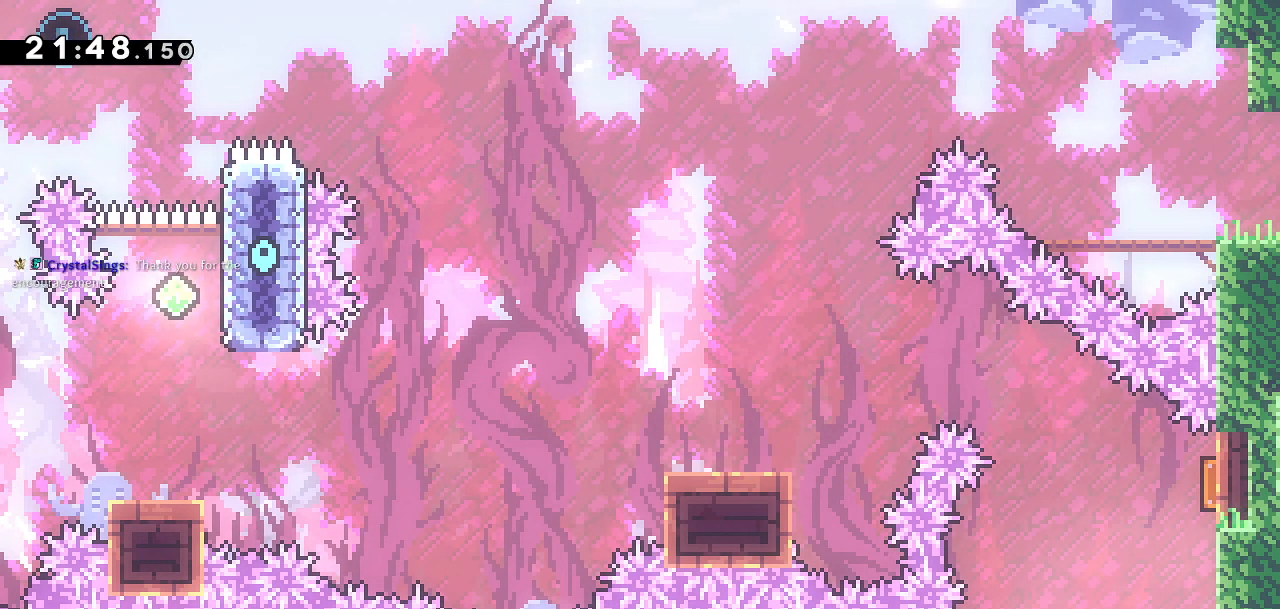
{"buttons": [], "left_stick": "center", "right_stick": "center", "events": []}
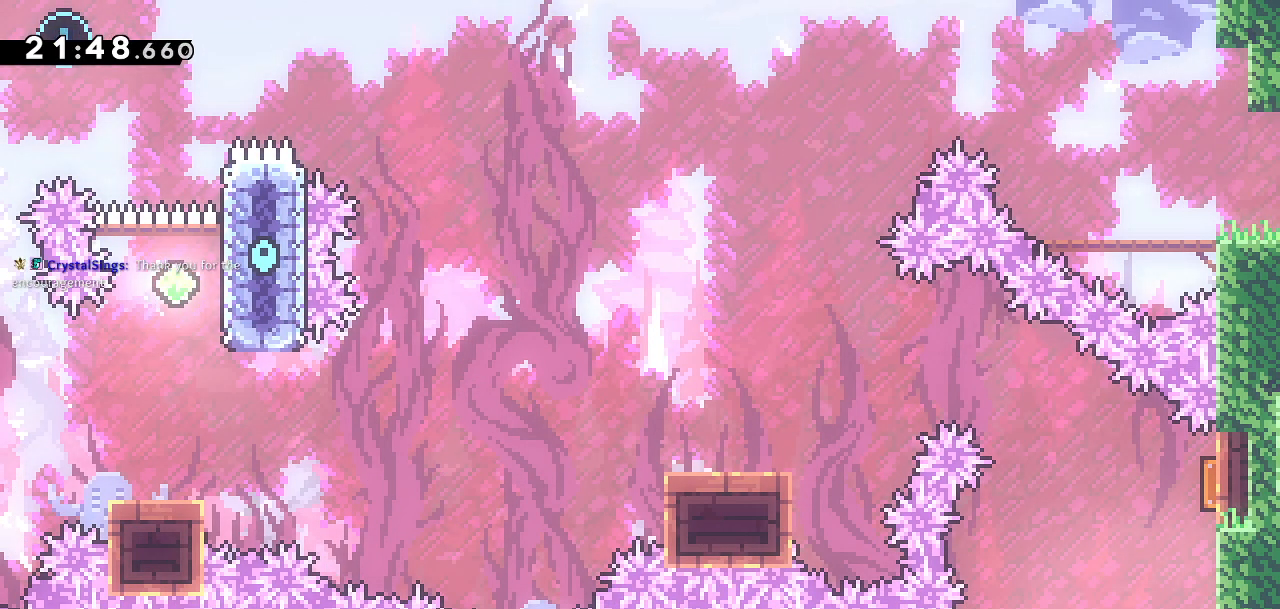
{"buttons": ["CROSS", "DPAD_UP", "DPAD_LEFT"], "left_stick": "center", "right_stick": "center", "events": [[67, "DPAD_RIGHT", "down"], [100, "CROSS", "down"], [250, "CROSS", "up"], [267, "DPAD_RIGHT", "up"], [267, "DPAD_UP", "down"], [333, "SQUARE", "down"], [417, "DPAD_LEFT", "down"], [483, "SQUARE", "up"], [500, "CROSS", "down"]]}
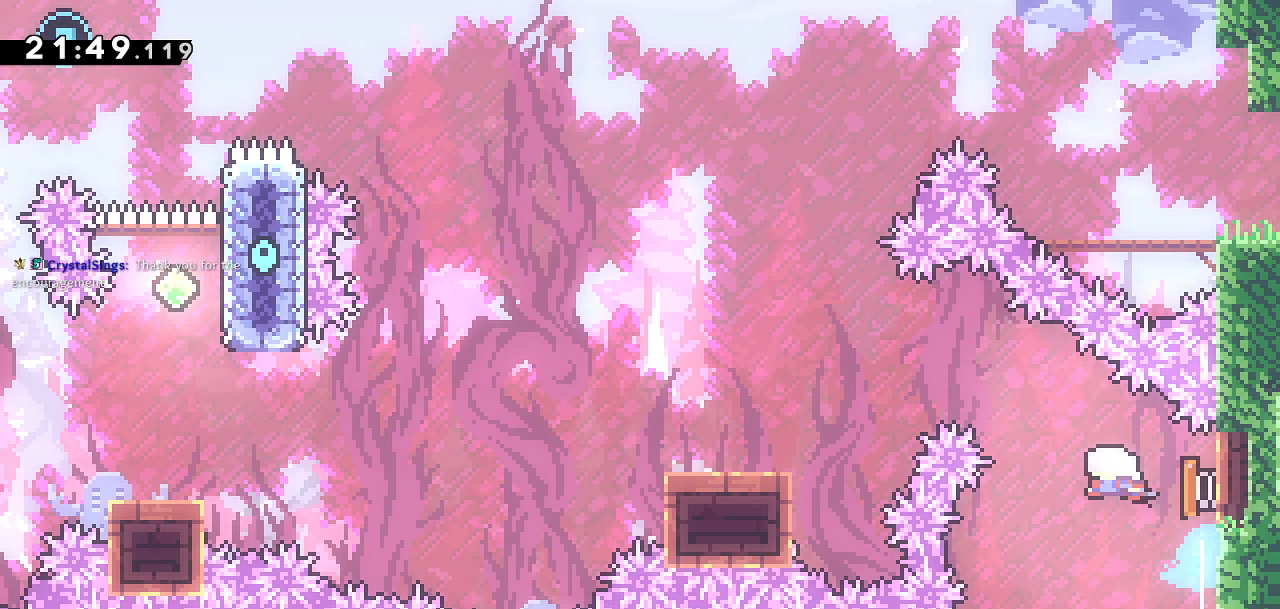
{"buttons": ["DPAD_DOWN", "DPAD_LEFT"], "left_stick": "center", "right_stick": "center", "events": [[67, "DPAD_UP", "up"], [200, "CROSS", "up"], [483, "DPAD_DOWN", "down"]]}
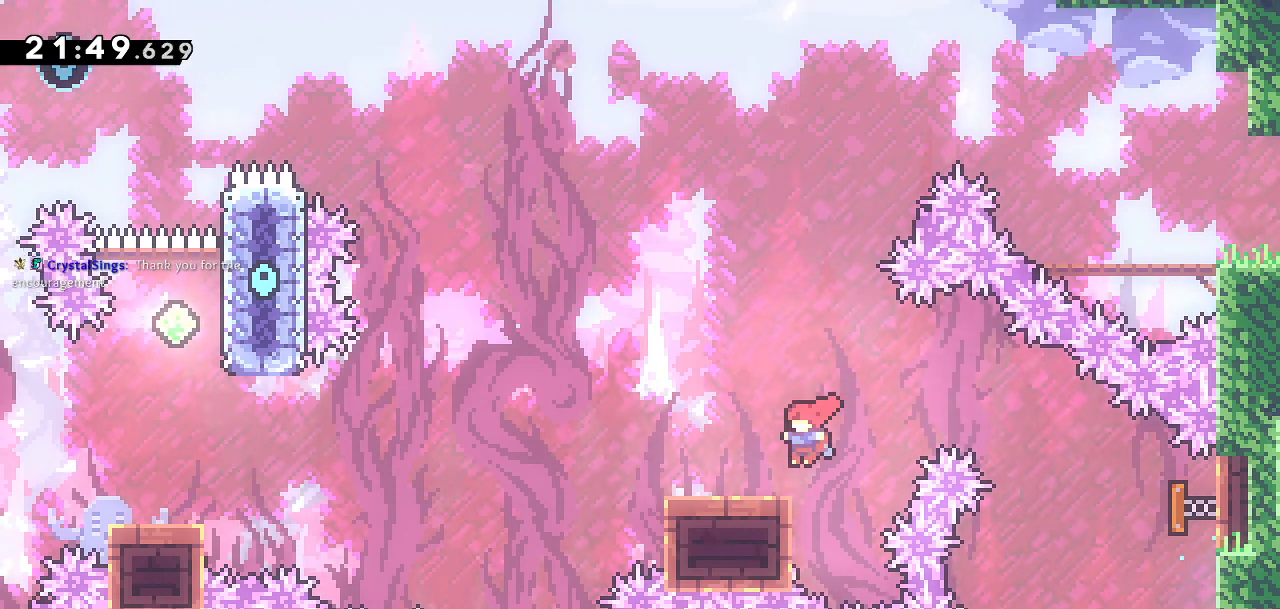
{"buttons": ["CROSS", "DPAD_DOWN", "DPAD_LEFT"], "left_stick": "center", "right_stick": "center", "events": [[33, "SQUARE", "down"], [167, "CROSS", "down"], [167, "SQUARE", "up"]]}
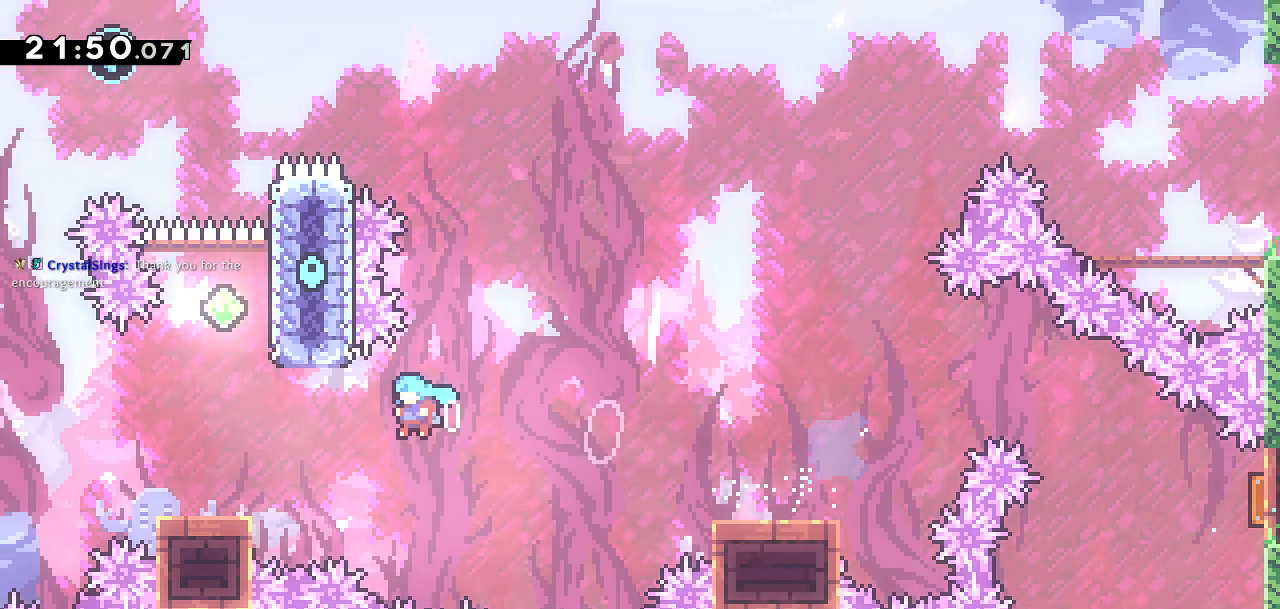
{"buttons": ["CROSS", "DPAD_UP", "DPAD_RIGHT"], "left_stick": "center", "right_stick": "center", "events": [[167, "DPAD_DOWN", "up"], [217, "CROSS", "up"], [217, "DPAD_LEFT", "up"], [317, "DPAD_RIGHT", "down"], [400, "CROSS", "down"], [467, "DPAD_UP", "down"]]}
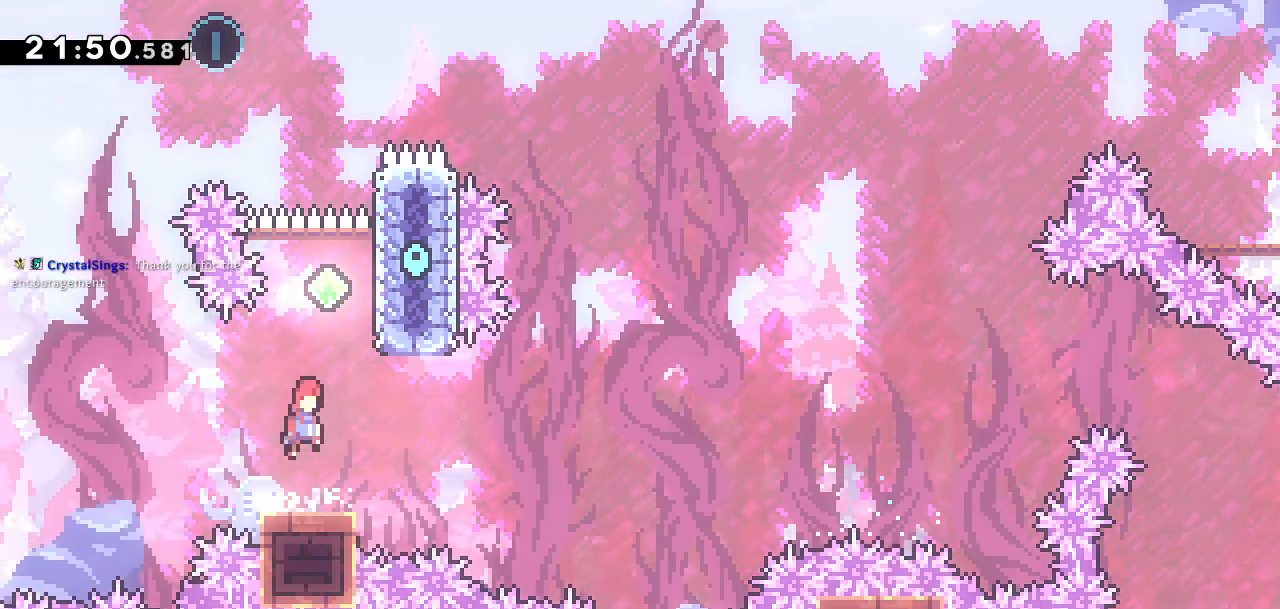
{"buttons": ["CROSS", "DPAD_UP", "DPAD_LEFT"], "left_stick": "center", "right_stick": "center", "events": [[100, "DPAD_RIGHT", "up"], [150, "CROSS", "up"], [167, "right_stick", "right"], [200, "SQUARE", "down"], [350, "right_stick", "center"], [367, "CROSS", "down"], [367, "SQUARE", "up"], [450, "DPAD_LEFT", "down"]]}
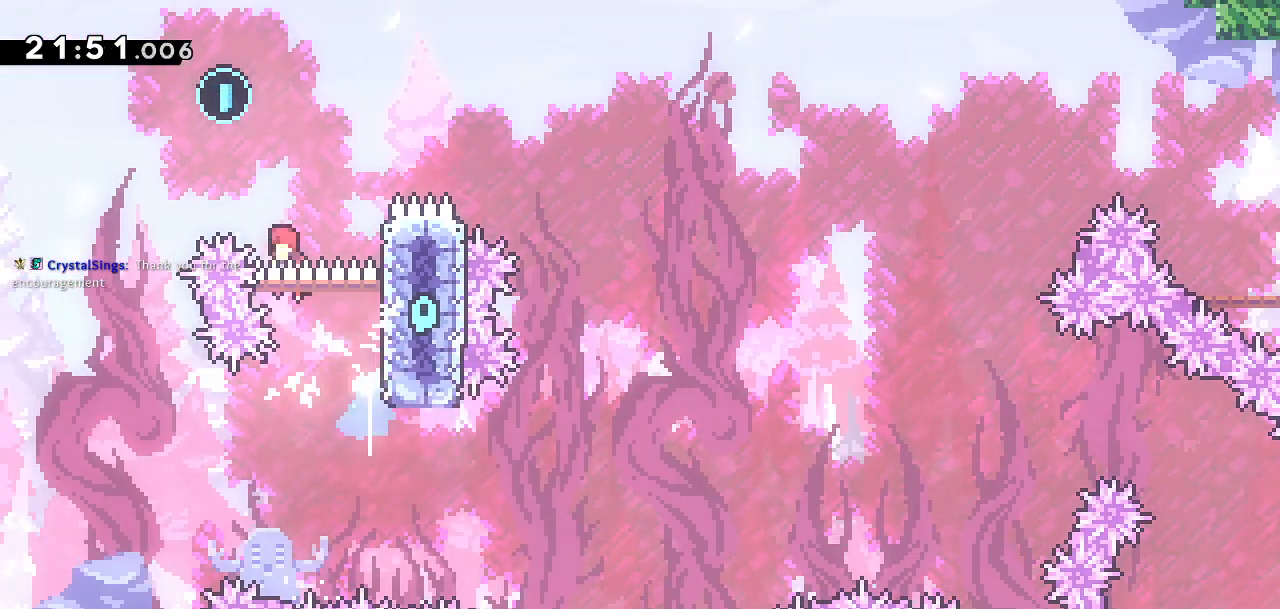
{"buttons": ["SQUARE", "DPAD_RIGHT"], "left_stick": "center", "right_stick": "center", "events": [[333, "DPAD_LEFT", "up"], [333, "DPAD_RIGHT", "down"], [383, "CROSS", "up"], [383, "DPAD_UP", "up"], [433, "SQUARE", "down"]]}
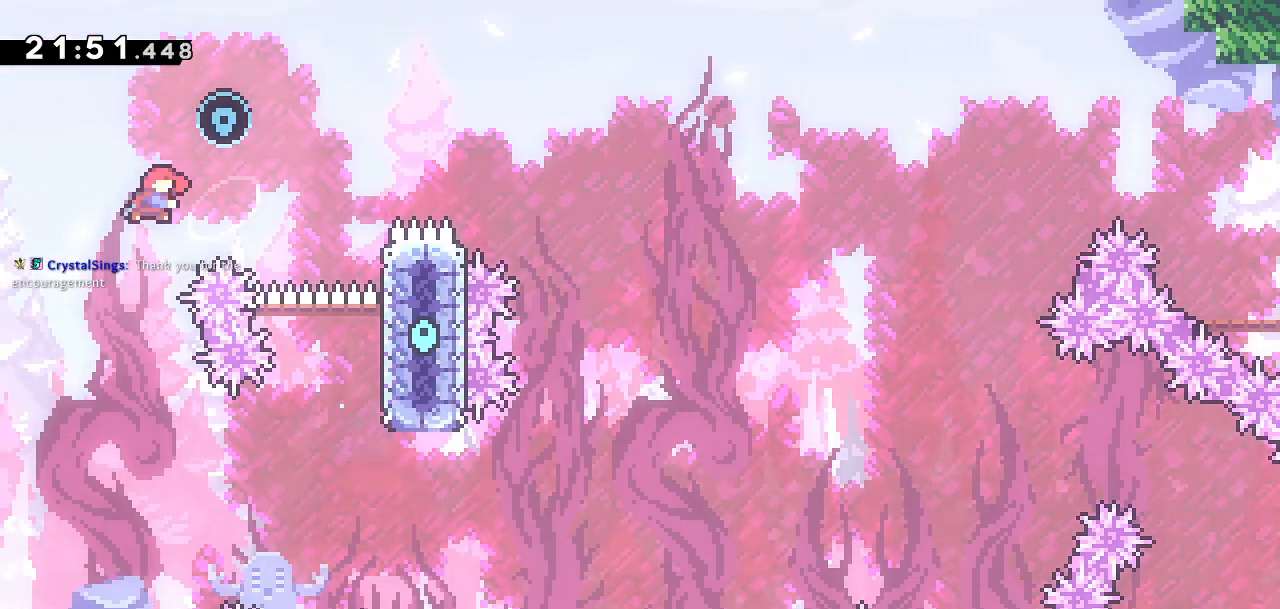
{"buttons": ["DPAD_RIGHT"], "left_stick": "center", "right_stick": "center", "events": [[33, "DPAD_UP", "down"], [467, "SQUARE", "up"], [500, "DPAD_UP", "up"]]}
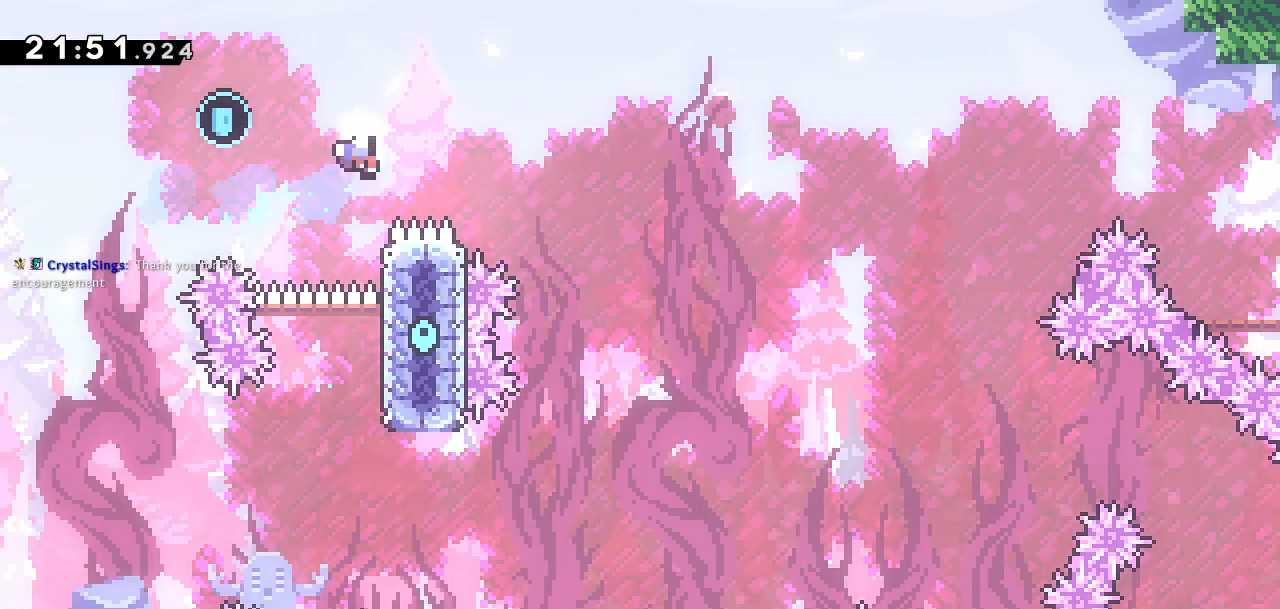
{"buttons": [], "left_stick": "center", "right_stick": "center", "events": [[67, "DPAD_RIGHT", "up"]]}
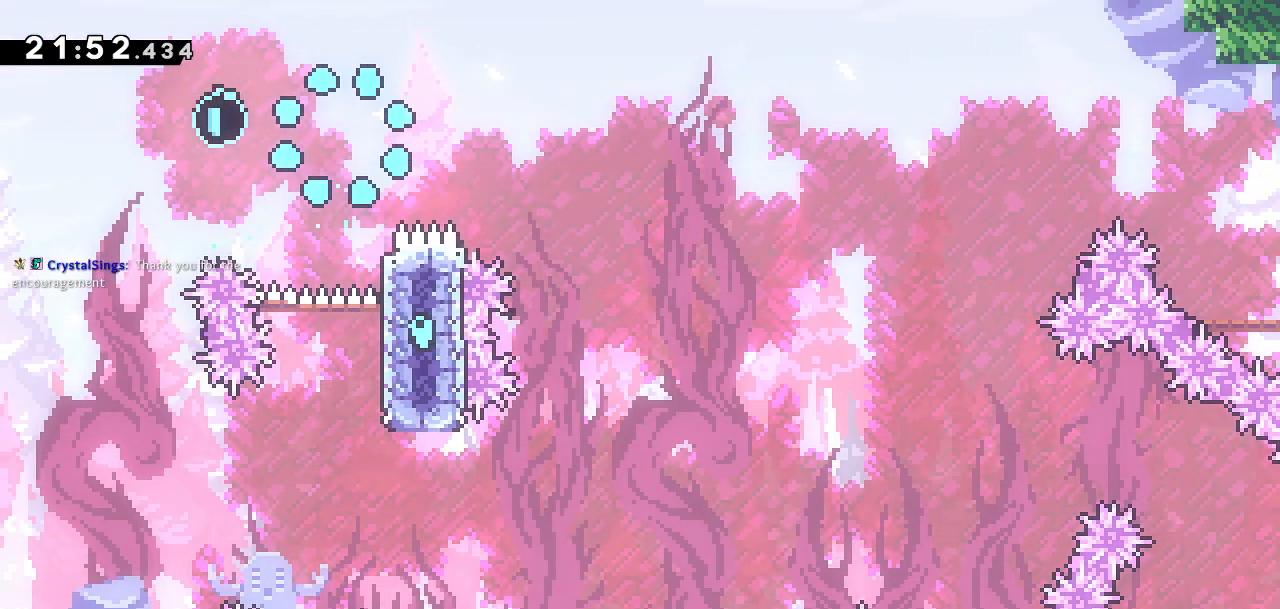
{"buttons": [], "left_stick": "center", "right_stick": "center", "events": []}